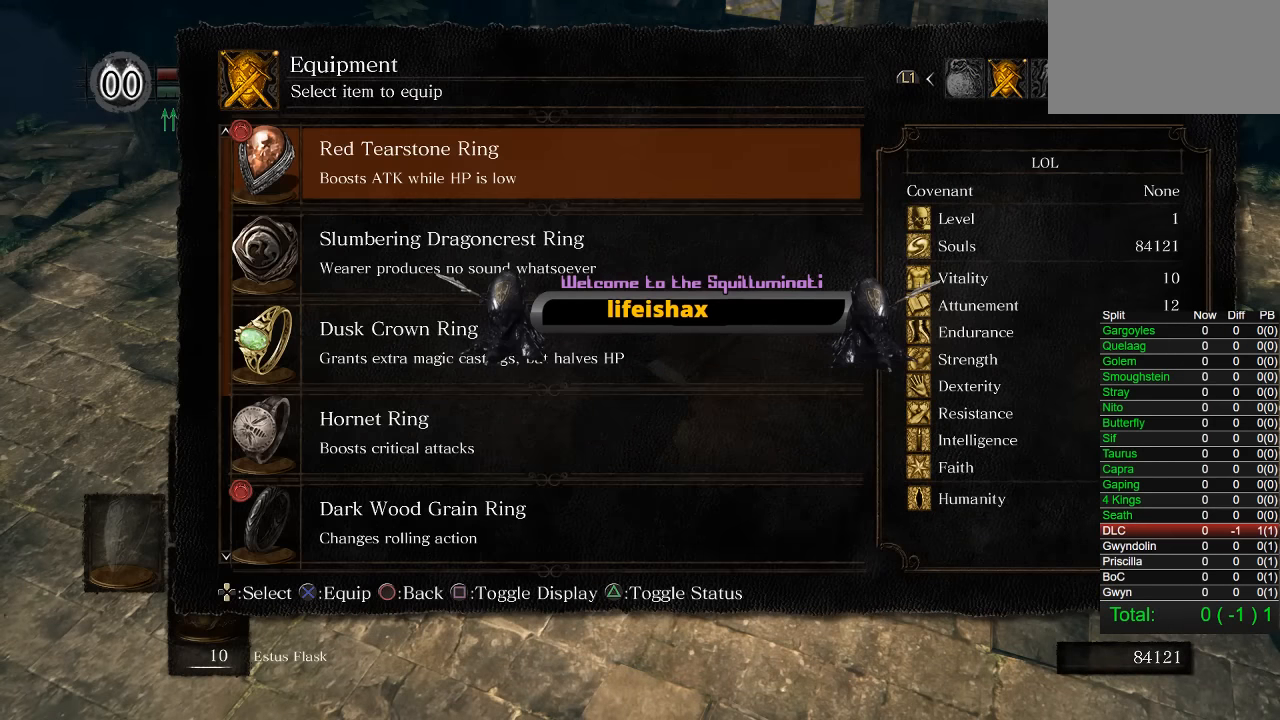
Gameplay with a controller (PlayStation layout); each line is a JSON object with the inputs held at the frame after it (dt_ms = milliseconds from this image to that frame). "events" lists button and stick changes between this image and that frame as [ms after this image, input, new state], when the widget could be followed in between.
{"dt_ms": 500, "buttons": ["DPAD_UP"], "left_stick": "center", "right_stick": "center", "events": [[467, "DPAD_UP", "down"]]}
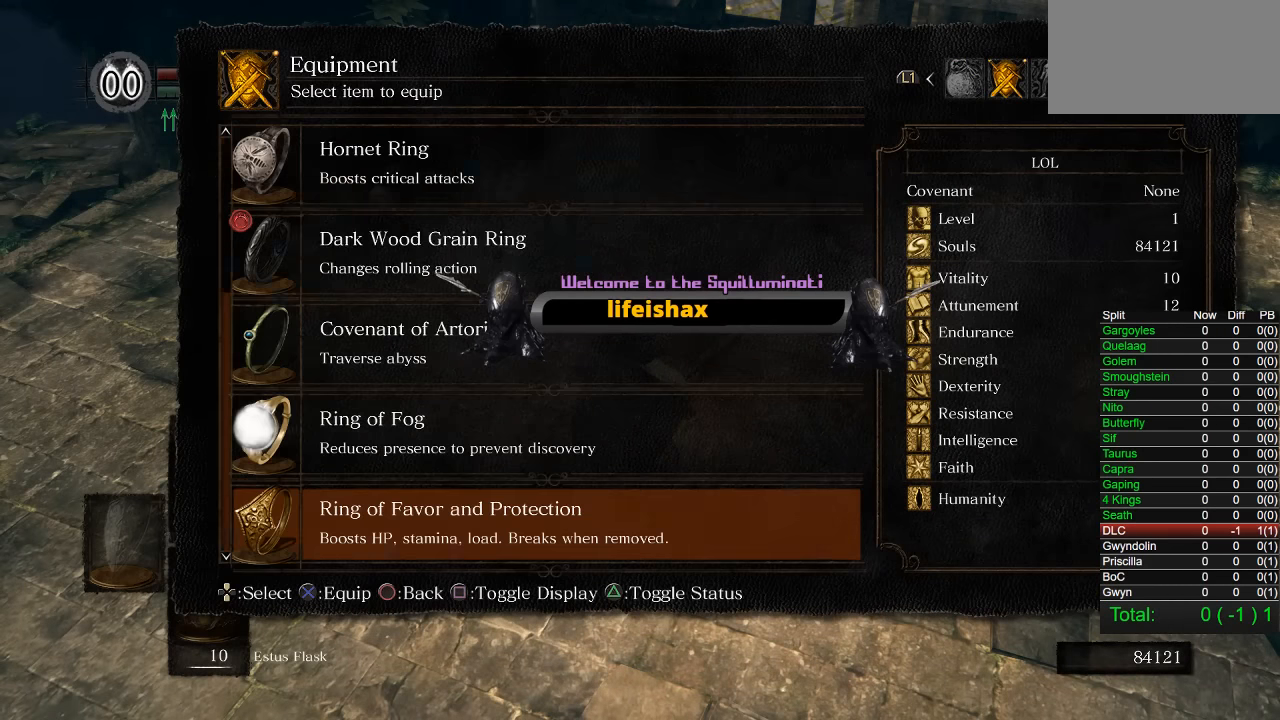
{"dt_ms": 500, "buttons": [], "left_stick": "center", "right_stick": "center", "events": [[67, "DPAD_UP", "up"]]}
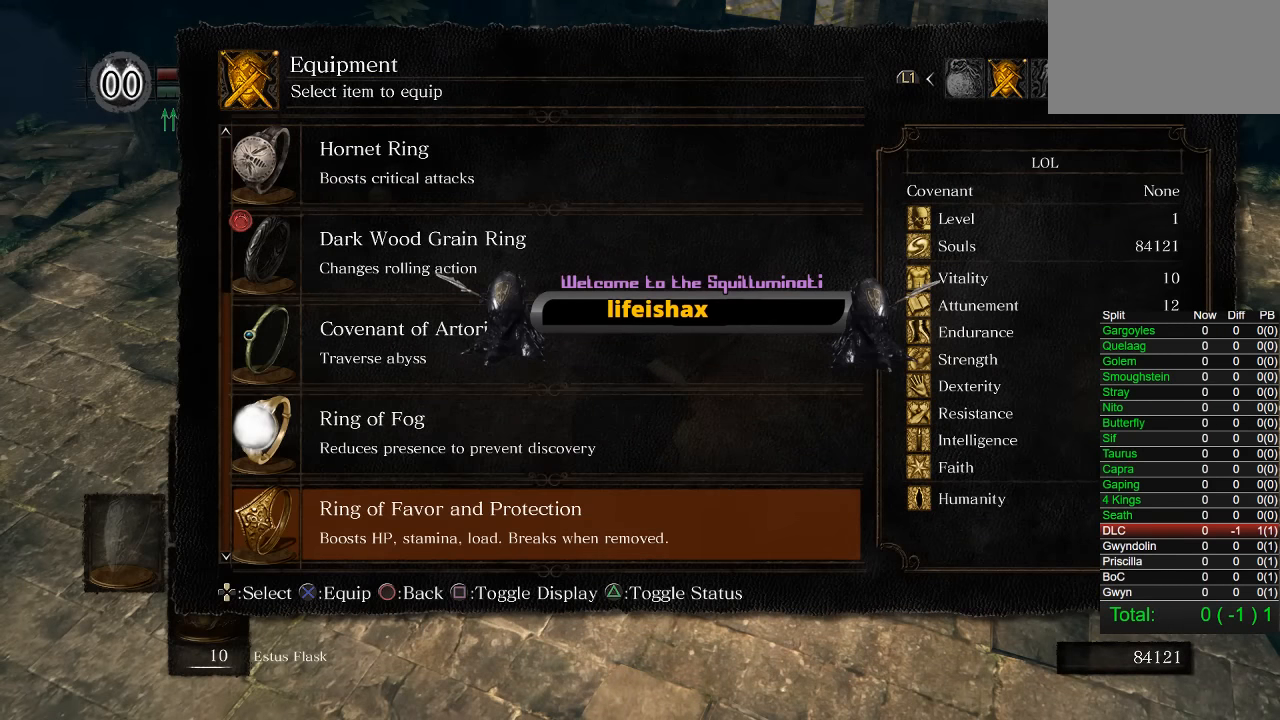
{"dt_ms": 500, "buttons": [], "left_stick": "center", "right_stick": "center", "events": [[17, "DPAD_UP", "down"], [100, "DPAD_UP", "up"], [133, "CROSS", "down"], [217, "CROSS", "up"]]}
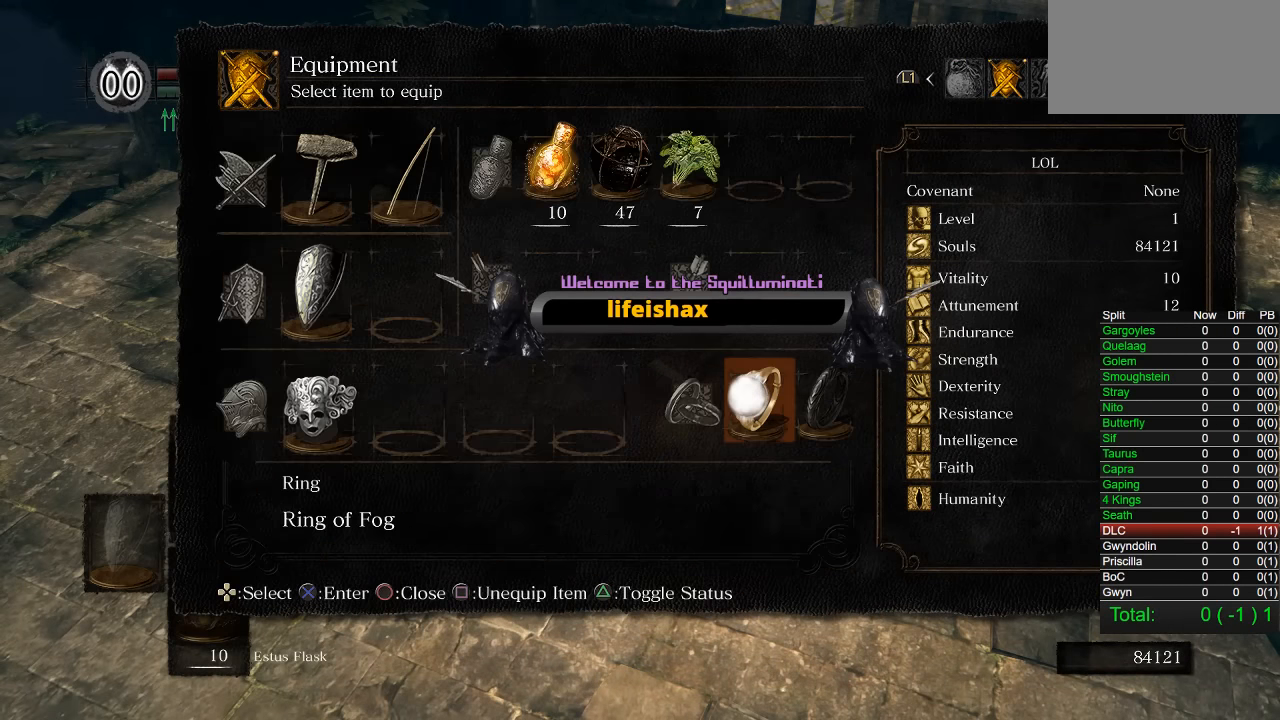
{"dt_ms": 500, "buttons": [], "left_stick": "center", "right_stick": "center", "events": [[83, "DPAD_RIGHT", "down"], [200, "DPAD_RIGHT", "up"], [283, "DPAD_RIGHT", "down"], [367, "DPAD_RIGHT", "up"]]}
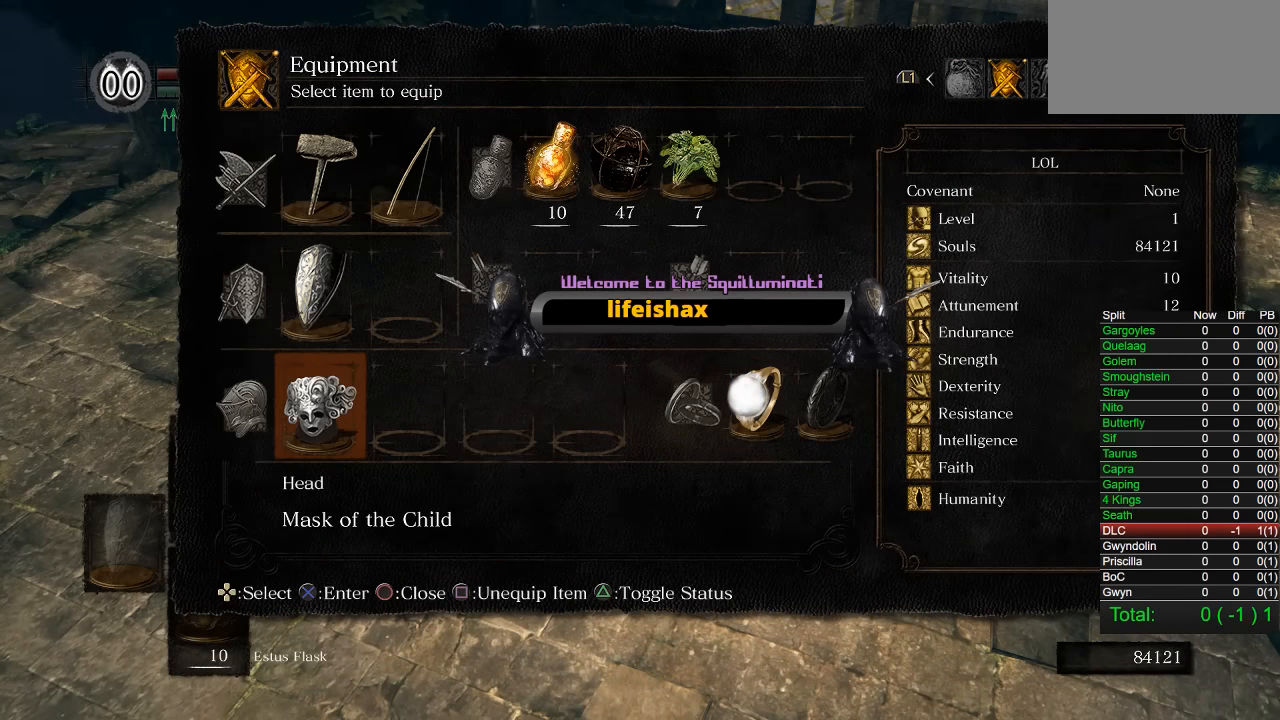
{"dt_ms": 500, "buttons": [], "left_stick": "center", "right_stick": "center", "events": [[17, "DPAD_UP", "down"], [83, "DPAD_UP", "up"], [367, "DPAD_UP", "down"], [433, "DPAD_UP", "up"]]}
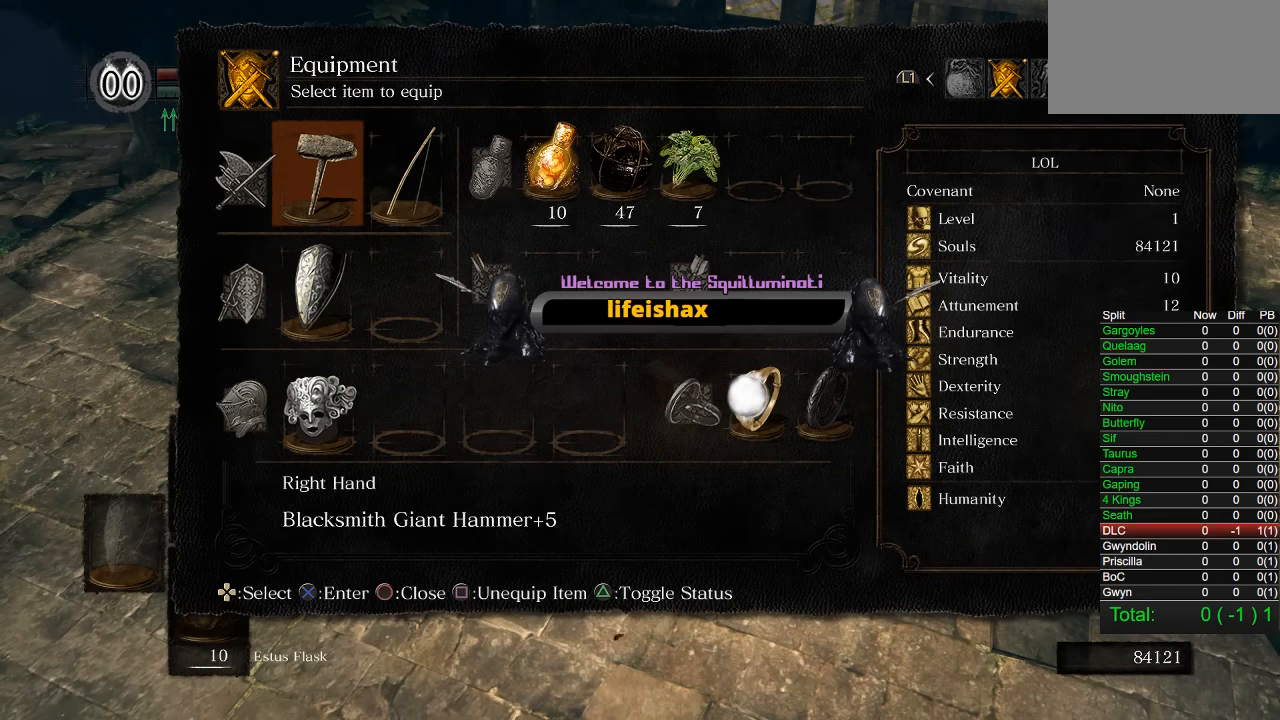
{"dt_ms": 500, "buttons": [], "left_stick": "up-left", "right_stick": "center", "events": [[283, "left_stick", "up-left"], [367, "right_stick", "left"], [483, "right_stick", "center"]]}
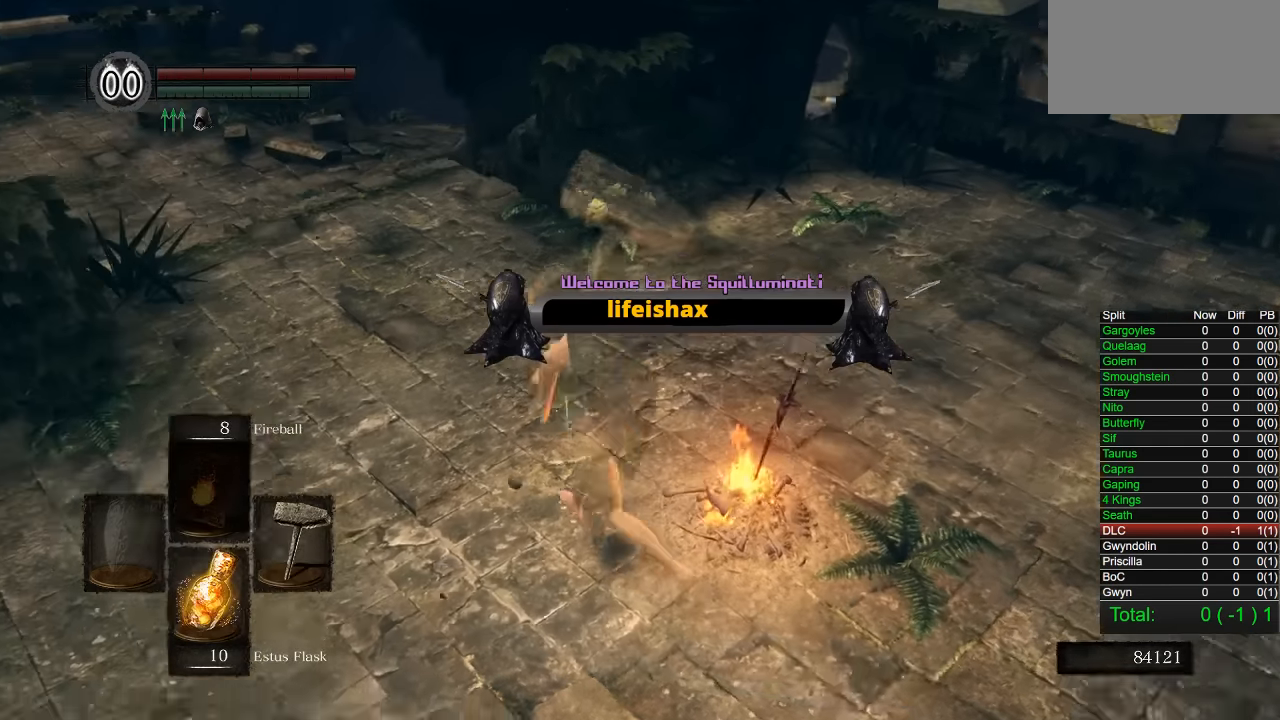
{"dt_ms": 500, "buttons": ["CIRCLE"], "left_stick": "up-left", "right_stick": "center", "events": [[100, "CIRCLE", "down"]]}
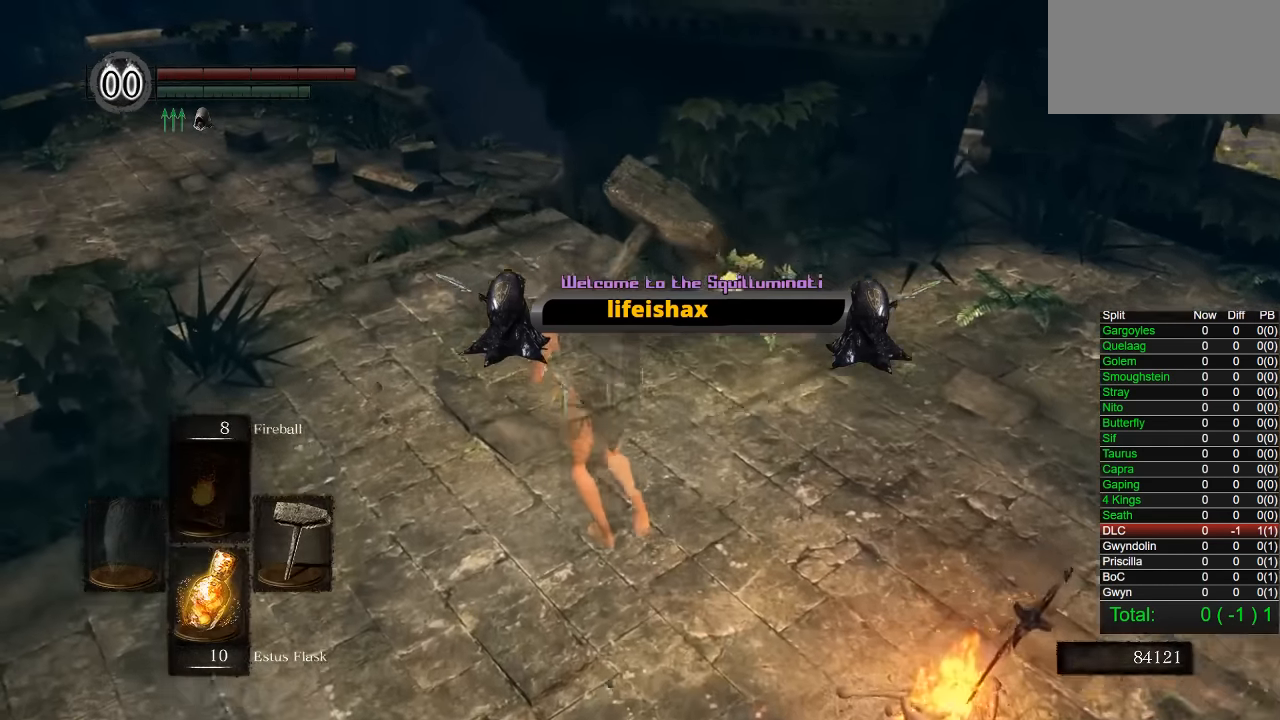
{"dt_ms": 1000, "buttons": ["CIRCLE"], "left_stick": "up-left", "right_stick": "center", "events": [[233, "CROSS", "down"], [333, "CROSS", "up"], [517, "right_stick", "down-right"], [617, "right_stick", "center"], [683, "CIRCLE", "up"], [833, "right_stick", "down-right"], [900, "right_stick", "center"], [1000, "CIRCLE", "down"]]}
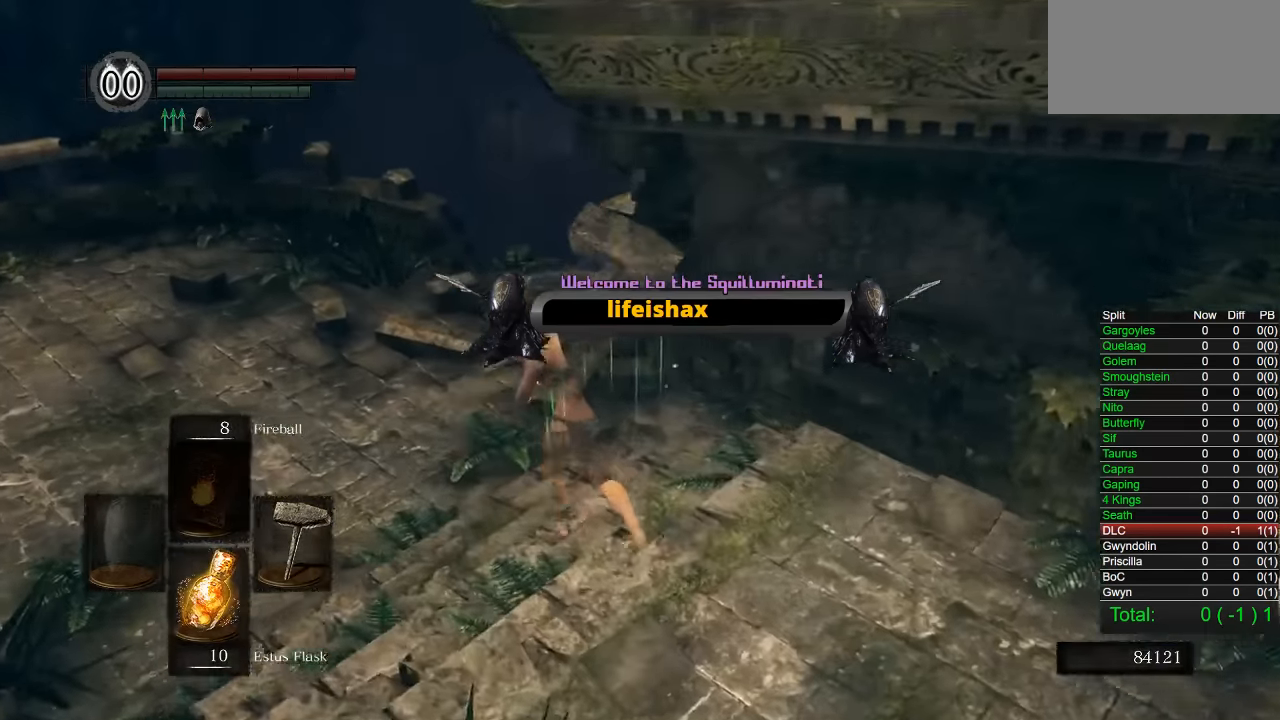
{"dt_ms": 500, "buttons": ["CIRCLE"], "left_stick": "up-left", "right_stick": "right", "events": [[283, "right_stick", "right"]]}
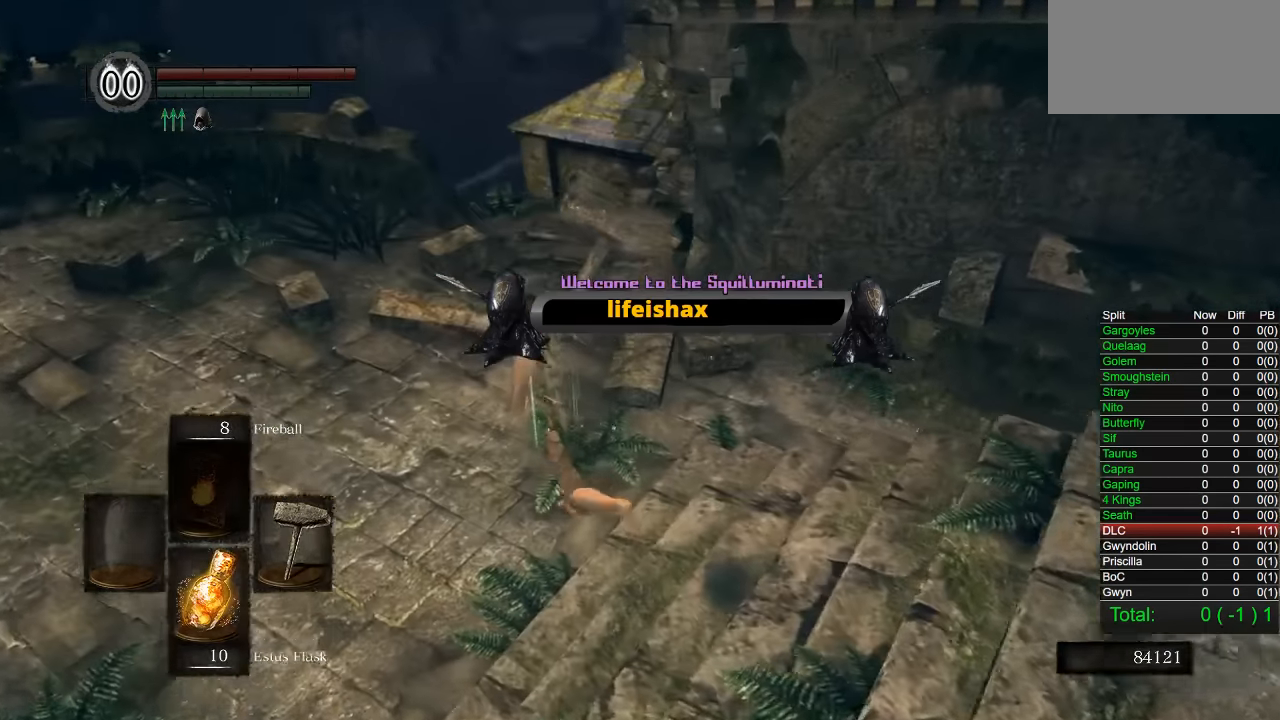
{"dt_ms": 500, "buttons": ["CIRCLE"], "left_stick": "up", "right_stick": "right", "events": [[483, "left_stick", "up"]]}
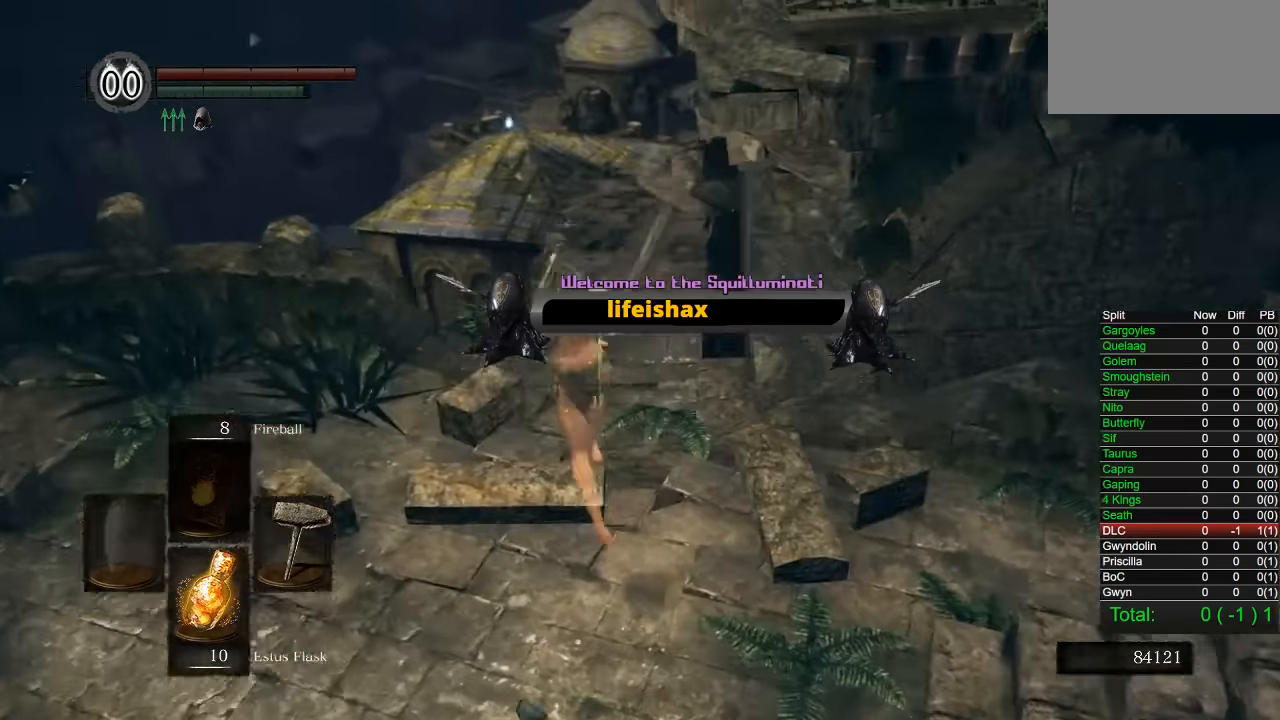
{"dt_ms": 500, "buttons": ["CIRCLE"], "left_stick": "up", "right_stick": "center", "events": [[33, "right_stick", "center"], [100, "CIRCLE", "up"], [317, "CIRCLE", "down"]]}
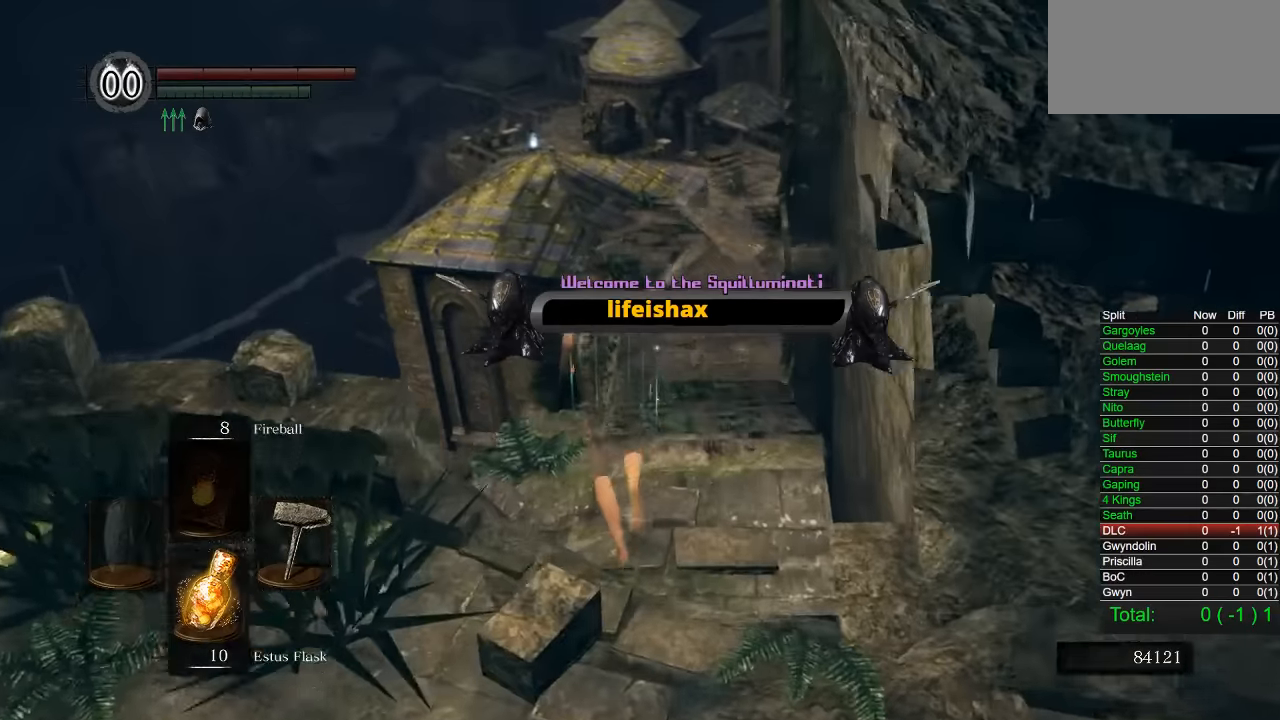
{"dt_ms": 500, "buttons": ["CIRCLE"], "left_stick": "up", "right_stick": "center", "events": [[150, "right_stick", "right"], [283, "right_stick", "center"]]}
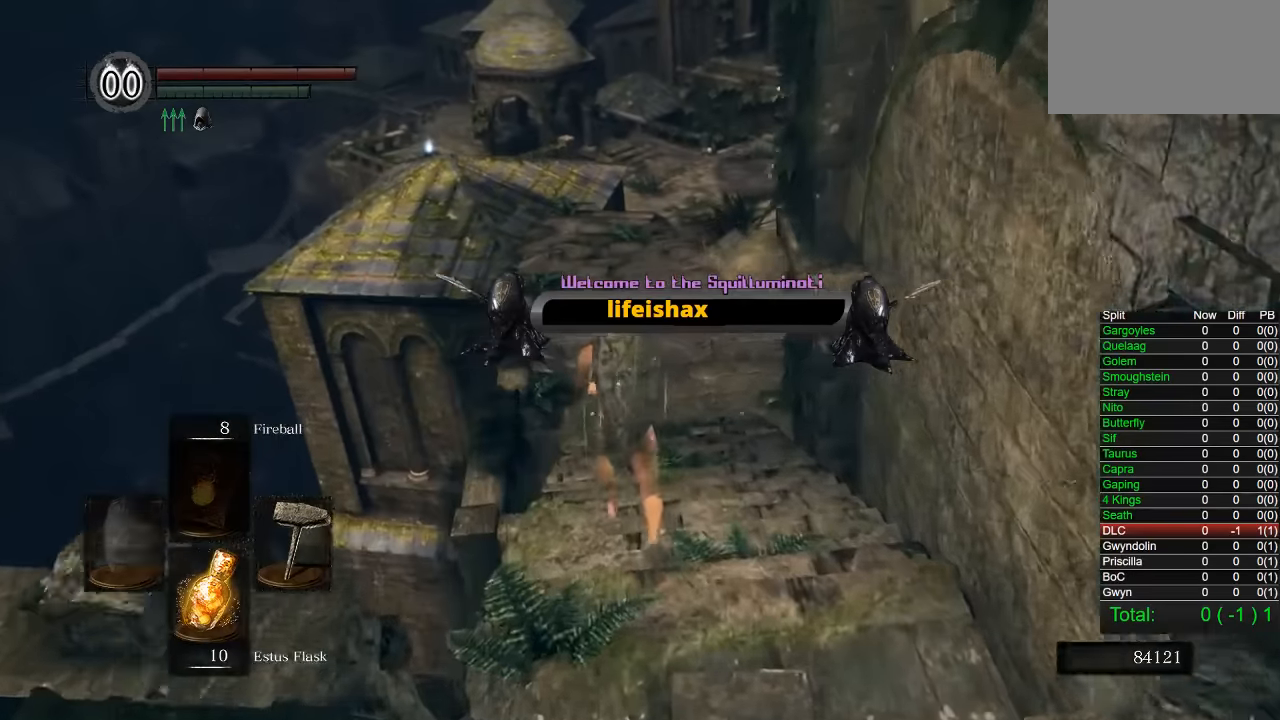
{"dt_ms": 500, "buttons": ["CIRCLE"], "left_stick": "up", "right_stick": "center", "events": [[67, "right_stick", "right"], [167, "right_stick", "center"]]}
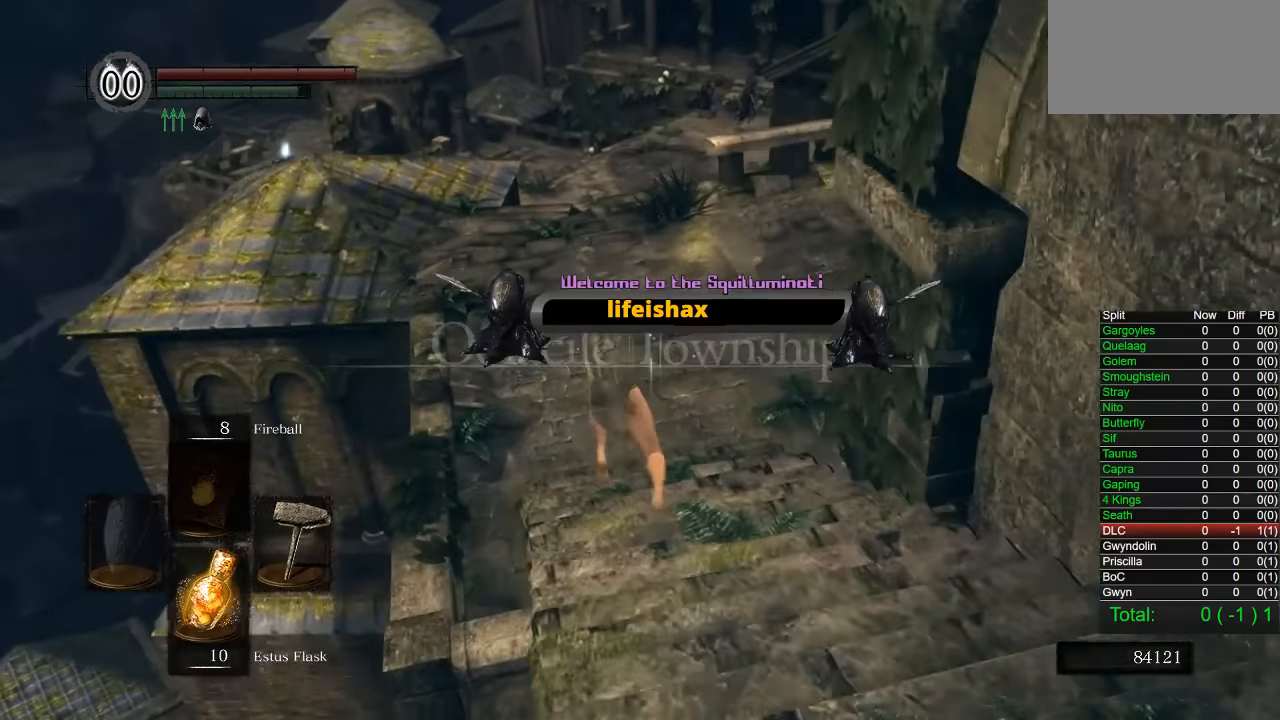
{"dt_ms": 500, "buttons": ["CIRCLE"], "left_stick": "up", "right_stick": "right", "events": [[383, "right_stick", "right"]]}
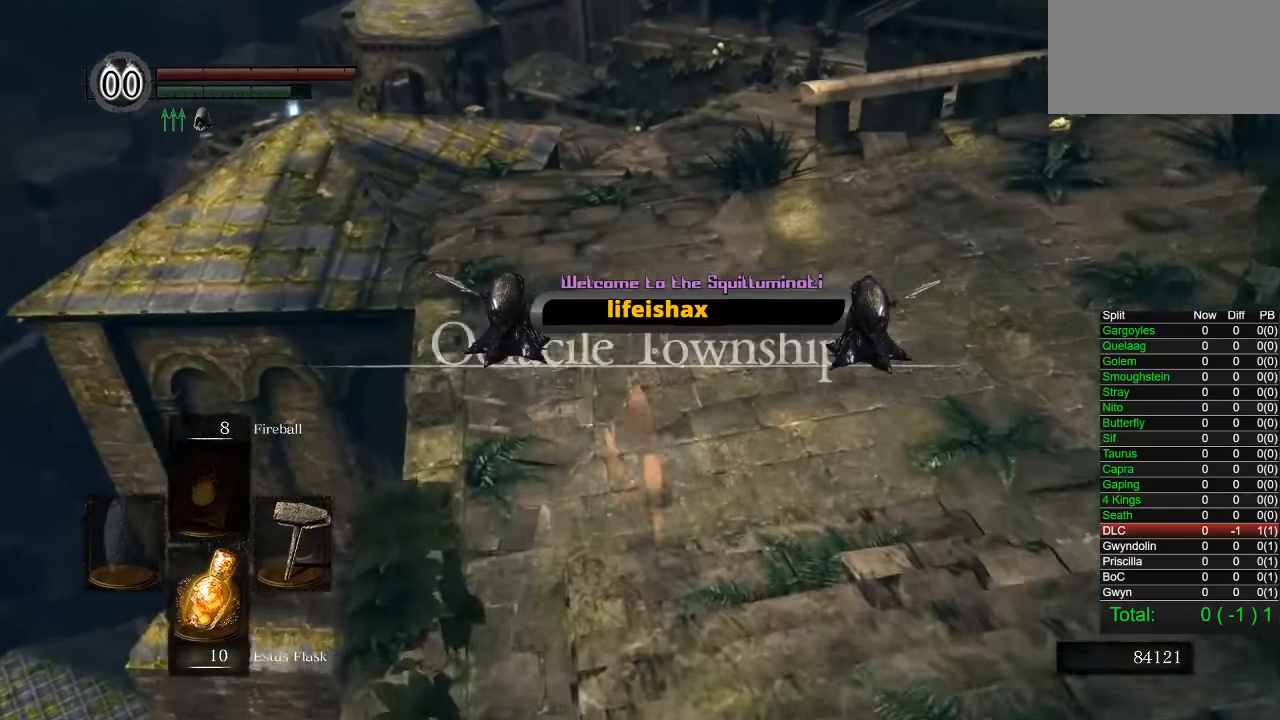
{"dt_ms": 500, "buttons": ["CIRCLE"], "left_stick": "up", "right_stick": "center", "events": [[50, "right_stick", "center"]]}
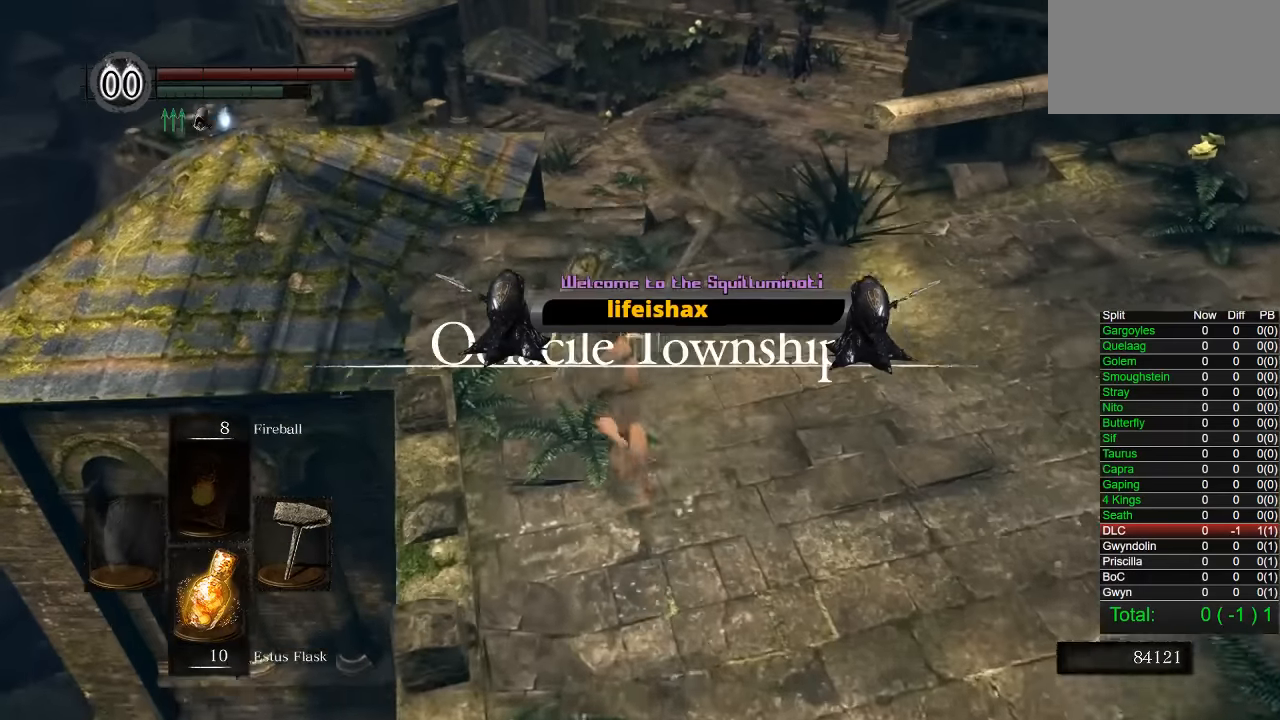
{"dt_ms": 500, "buttons": ["CIRCLE"], "left_stick": "up", "right_stick": "center", "events": [[83, "right_stick", "down-right"], [150, "right_stick", "center"]]}
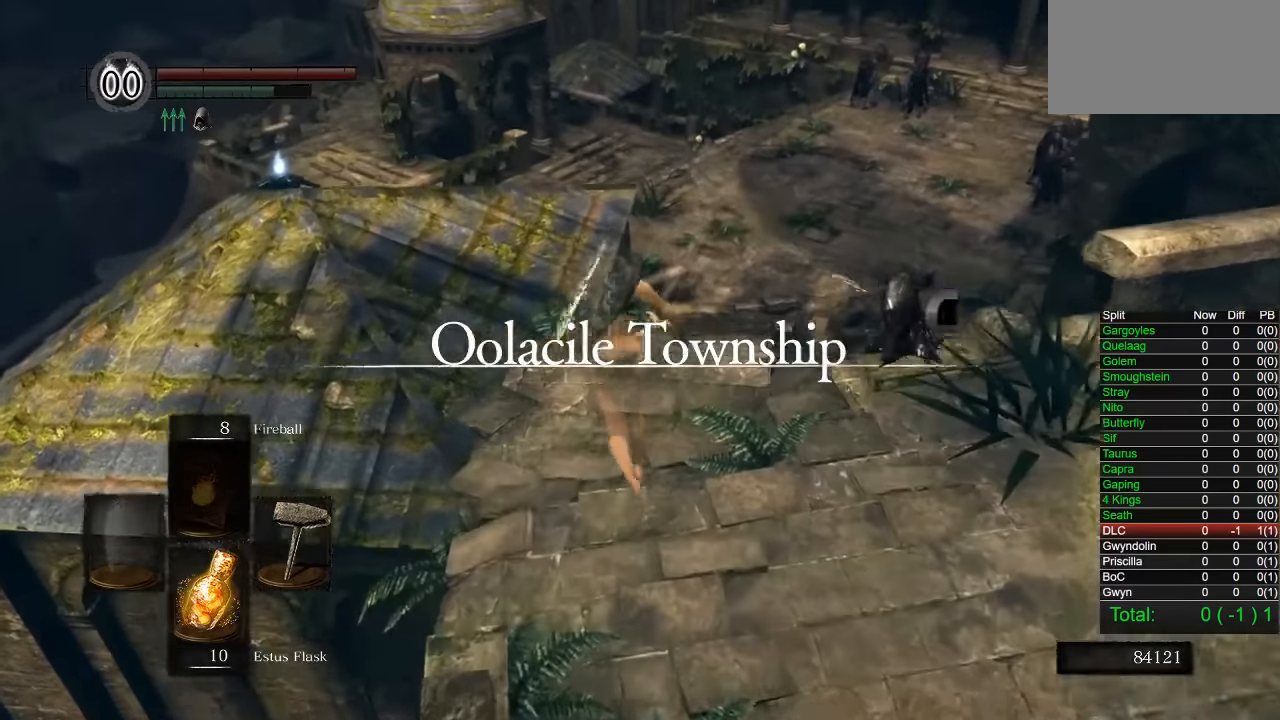
{"dt_ms": 500, "buttons": ["CIRCLE"], "left_stick": "up", "right_stick": "center", "events": []}
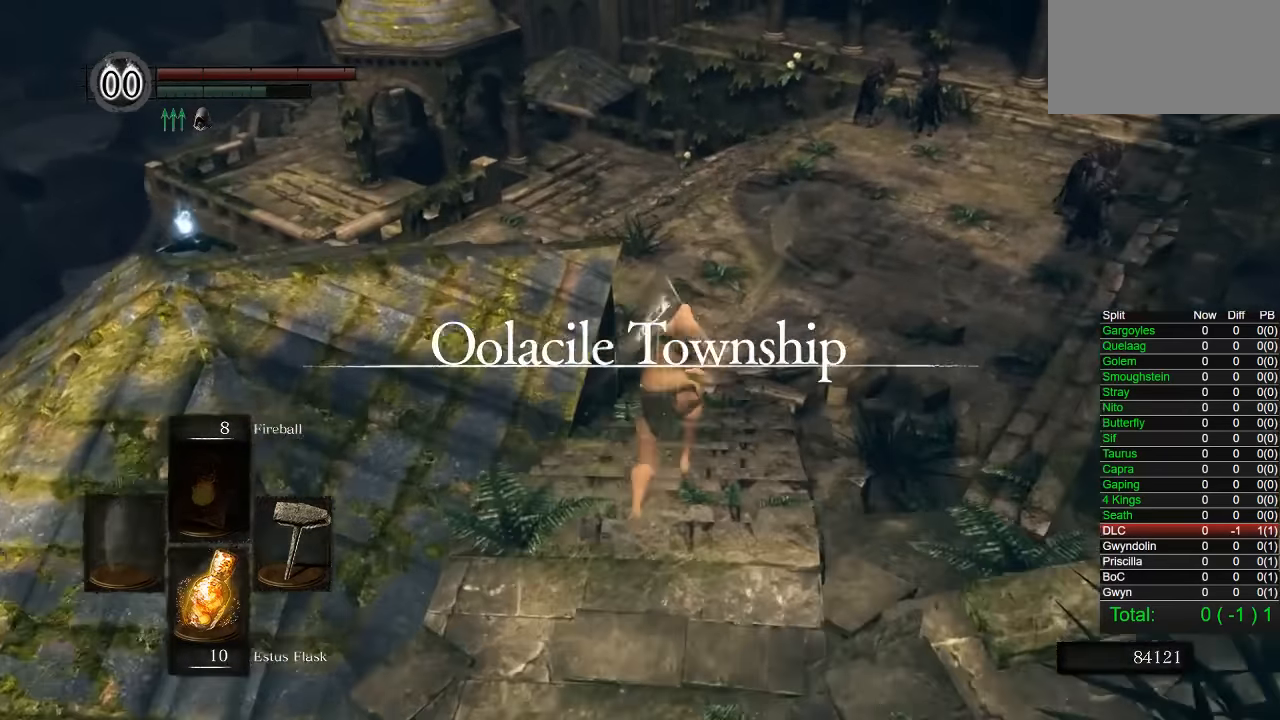
{"dt_ms": 500, "buttons": ["CIRCLE"], "left_stick": "up", "right_stick": "center", "events": []}
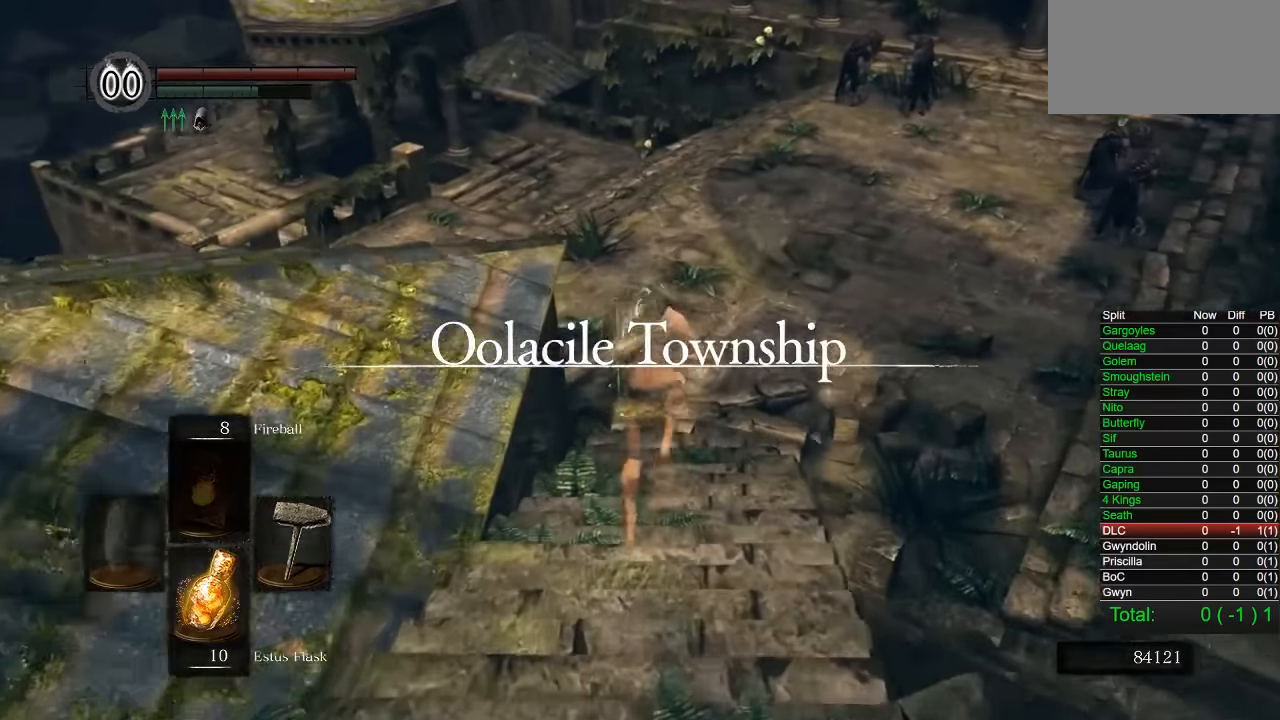
{"dt_ms": 500, "buttons": ["CIRCLE"], "left_stick": "up", "right_stick": "center", "events": []}
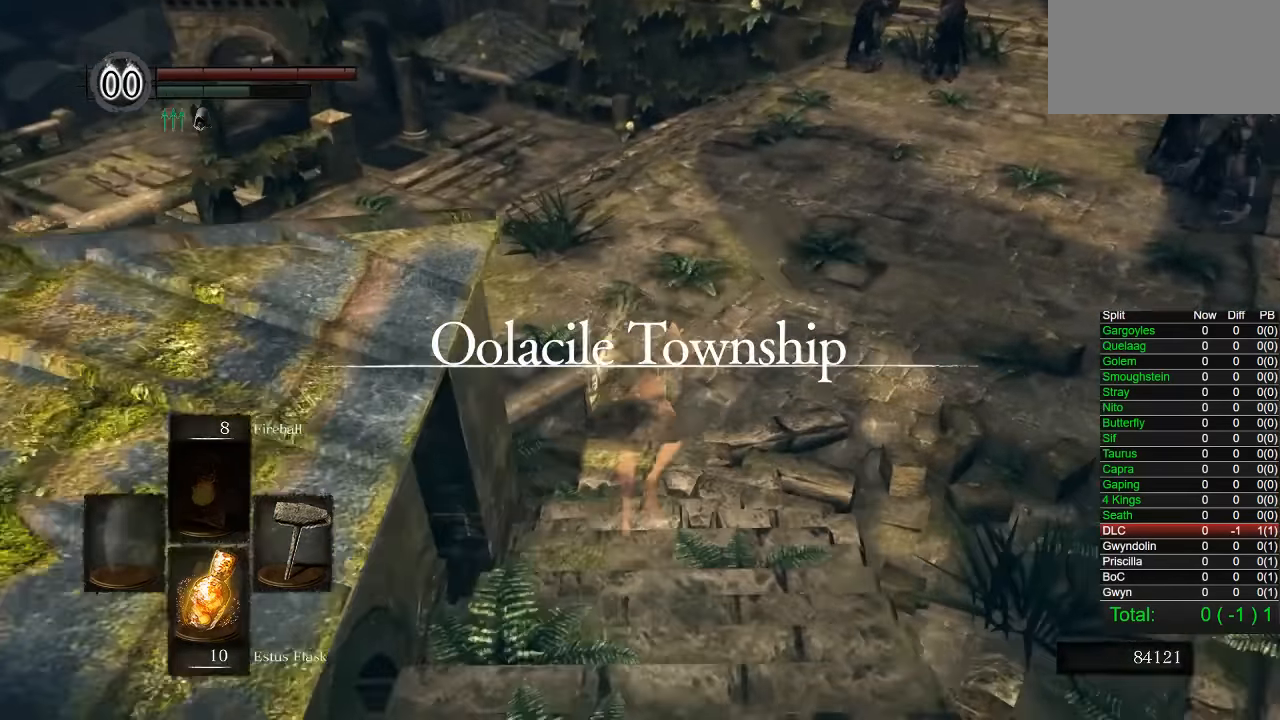
{"dt_ms": 500, "buttons": ["CIRCLE"], "left_stick": "up", "right_stick": "center", "events": [[150, "right_stick", "left"], [250, "right_stick", "center"]]}
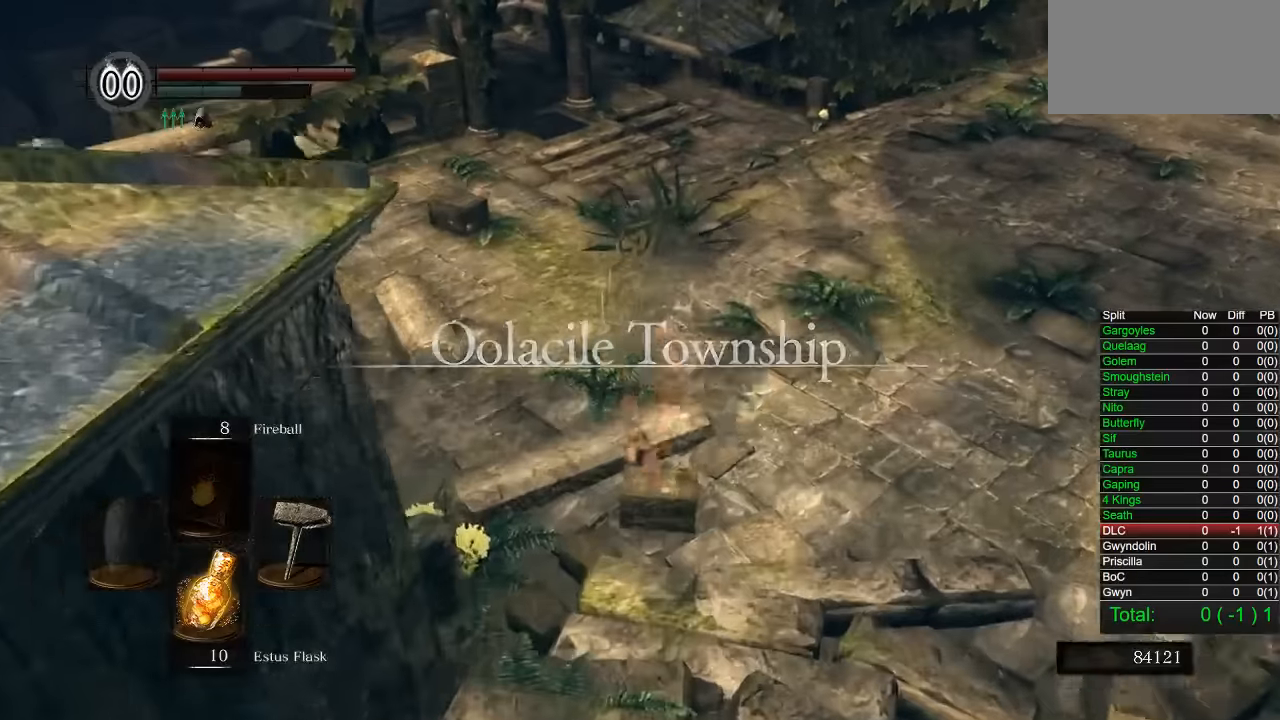
{"dt_ms": 500, "buttons": ["CIRCLE"], "left_stick": "up", "right_stick": "center", "events": [[217, "right_stick", "left"], [284, "right_stick", "center"]]}
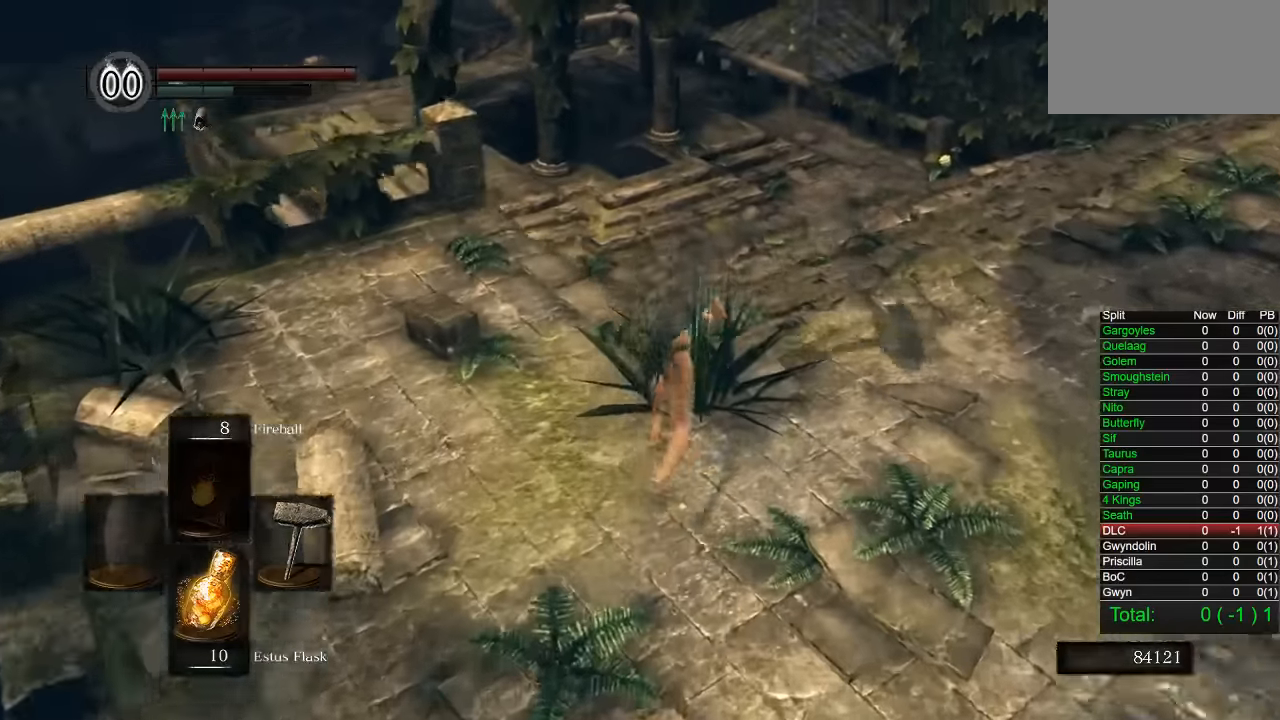
{"dt_ms": 500, "buttons": ["CIRCLE"], "left_stick": "up", "right_stick": "center", "events": [[167, "right_stick", "down-left"], [234, "right_stick", "center"]]}
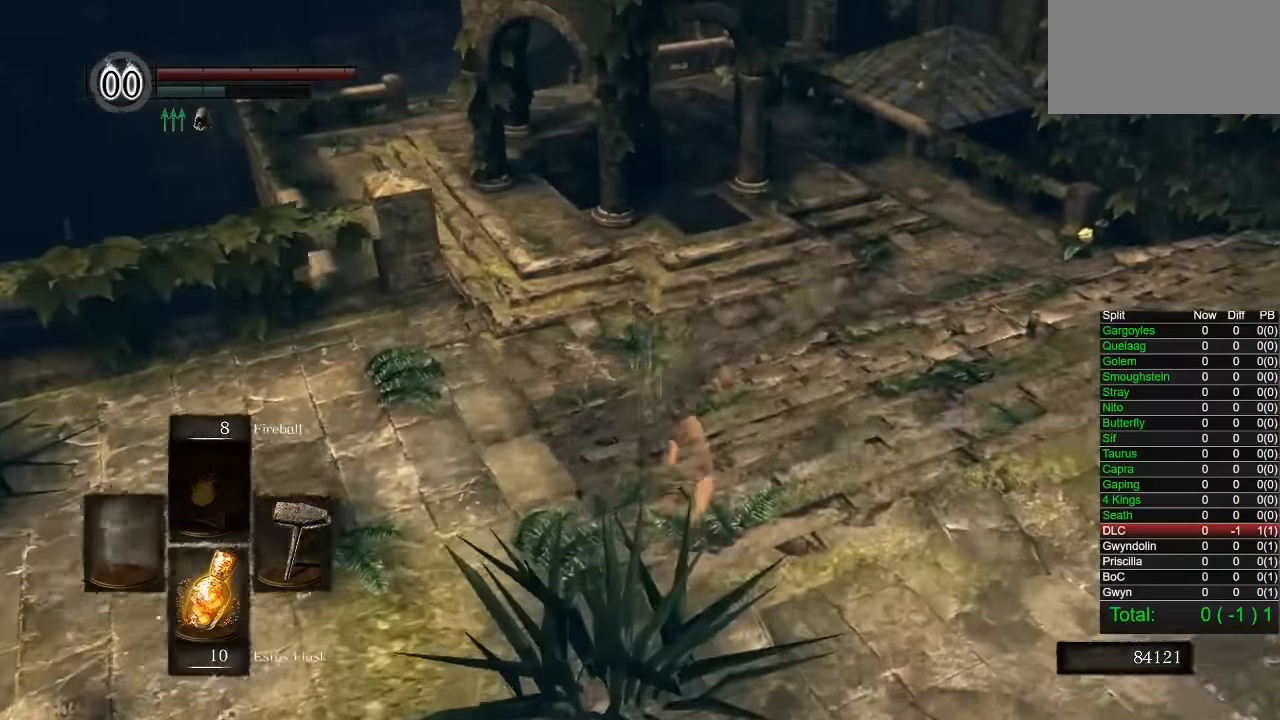
{"dt_ms": 500, "buttons": ["CIRCLE"], "left_stick": "up", "right_stick": "center", "events": [[117, "right_stick", "left"], [184, "right_stick", "center"]]}
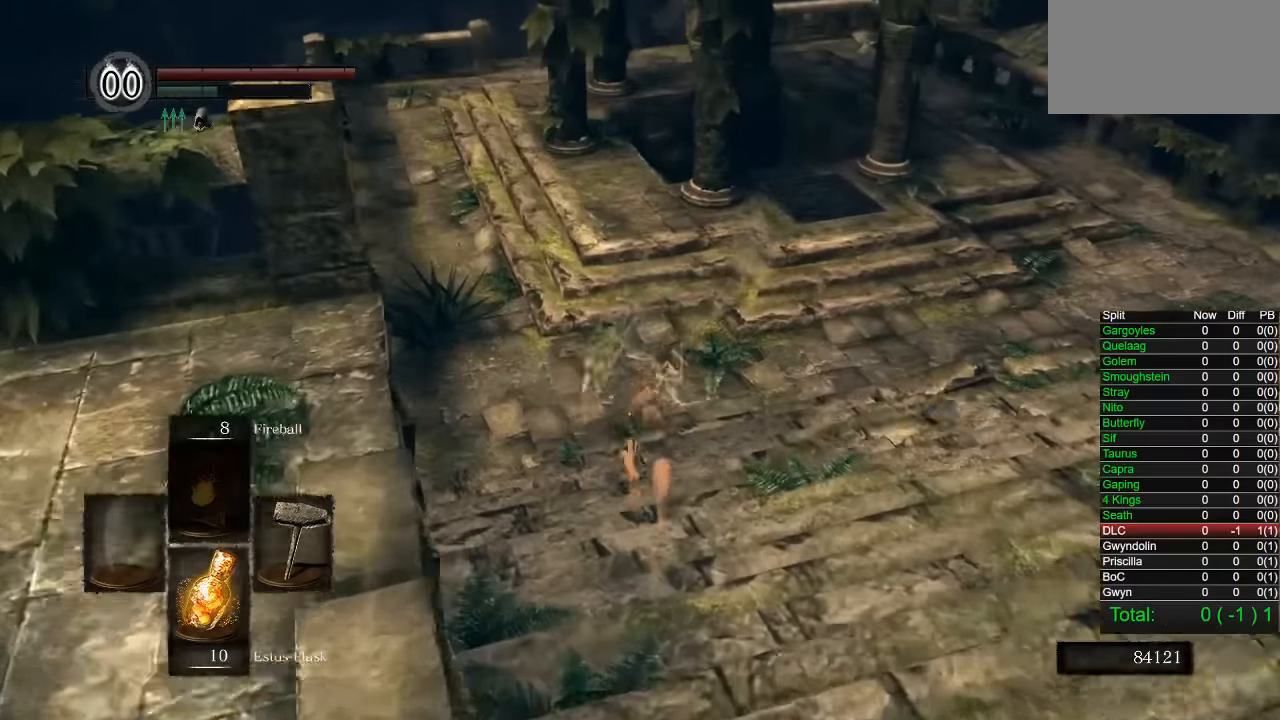
{"dt_ms": 500, "buttons": ["CIRCLE"], "left_stick": "up", "right_stick": "center", "events": []}
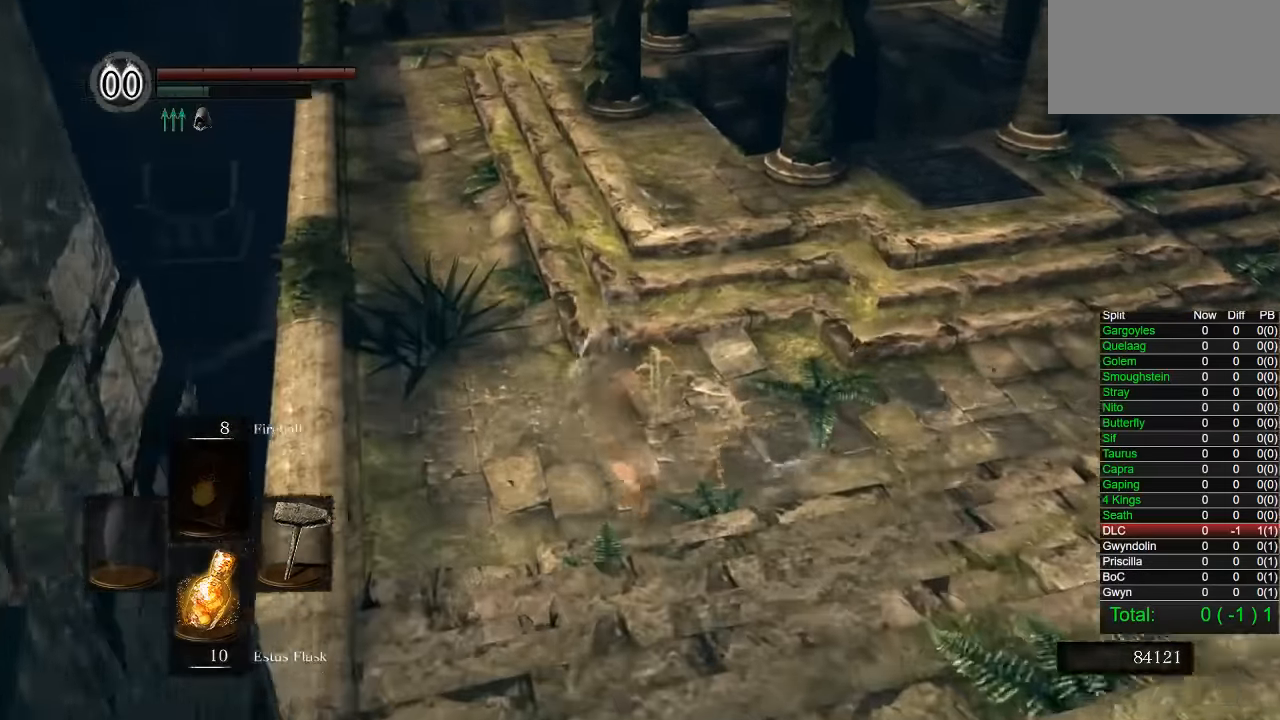
{"dt_ms": 500, "buttons": ["CIRCLE"], "left_stick": "up", "right_stick": "center", "events": []}
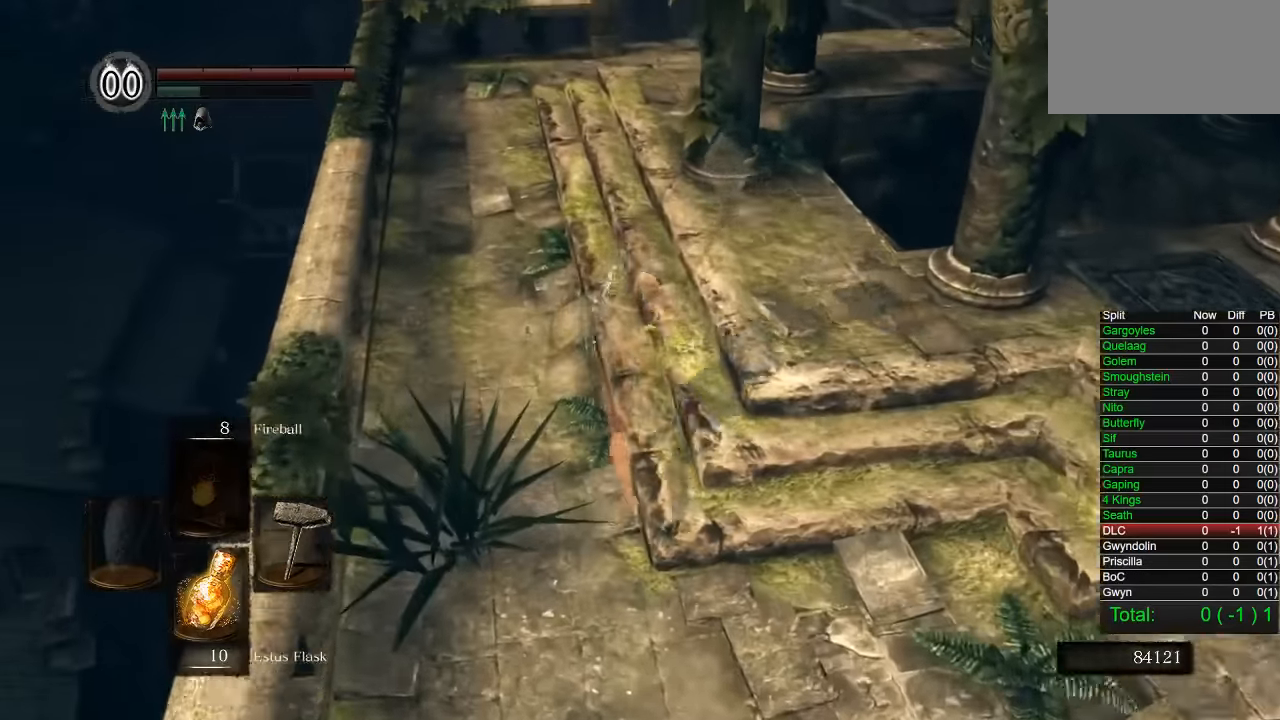
{"dt_ms": 1000, "buttons": ["CIRCLE"], "left_stick": "up", "right_stick": "center", "events": [[417, "right_stick", "down-right"], [617, "right_stick", "center"], [900, "right_stick", "down-right"], [1000, "right_stick", "center"]]}
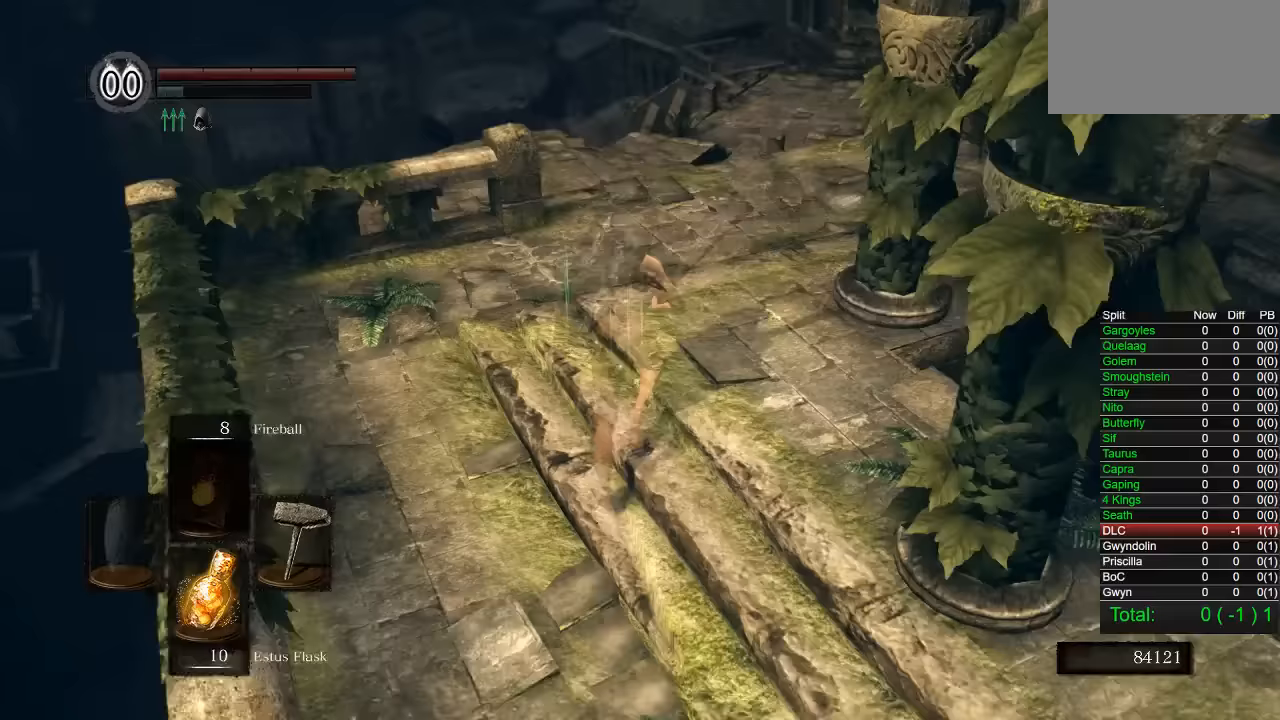
{"dt_ms": 500, "buttons": ["CIRCLE"], "left_stick": "up", "right_stick": "center", "events": []}
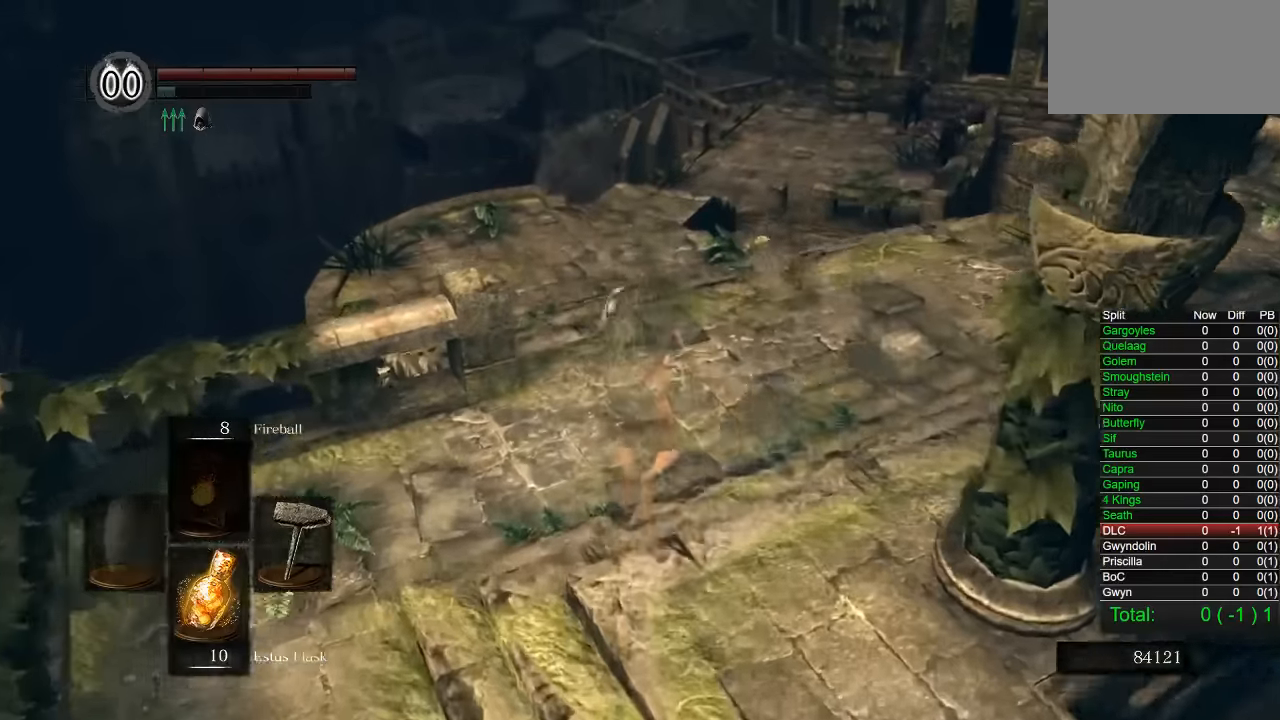
{"dt_ms": 500, "buttons": [], "left_stick": "up", "right_stick": "center", "events": [[200, "CIRCLE", "up"], [350, "right_stick", "down-right"], [400, "right_stick", "center"]]}
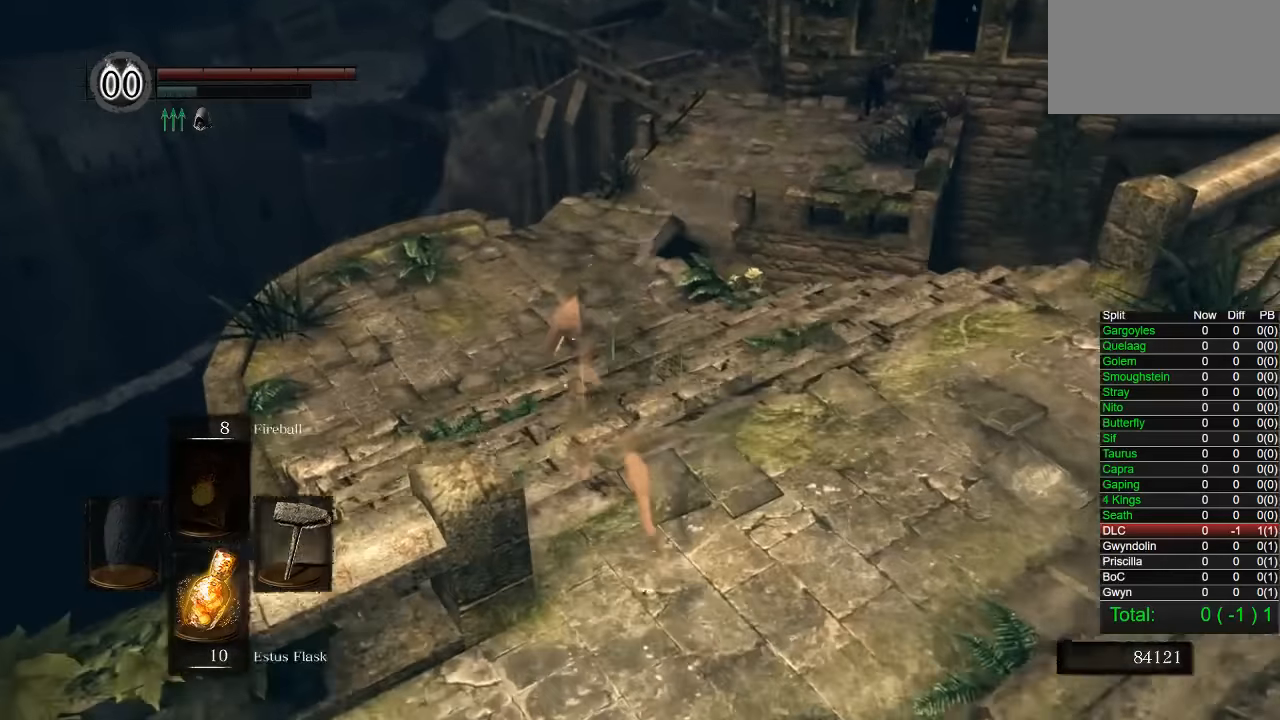
{"dt_ms": 500, "buttons": ["CIRCLE"], "left_stick": "up", "right_stick": "center", "events": [[450, "CIRCLE", "down"]]}
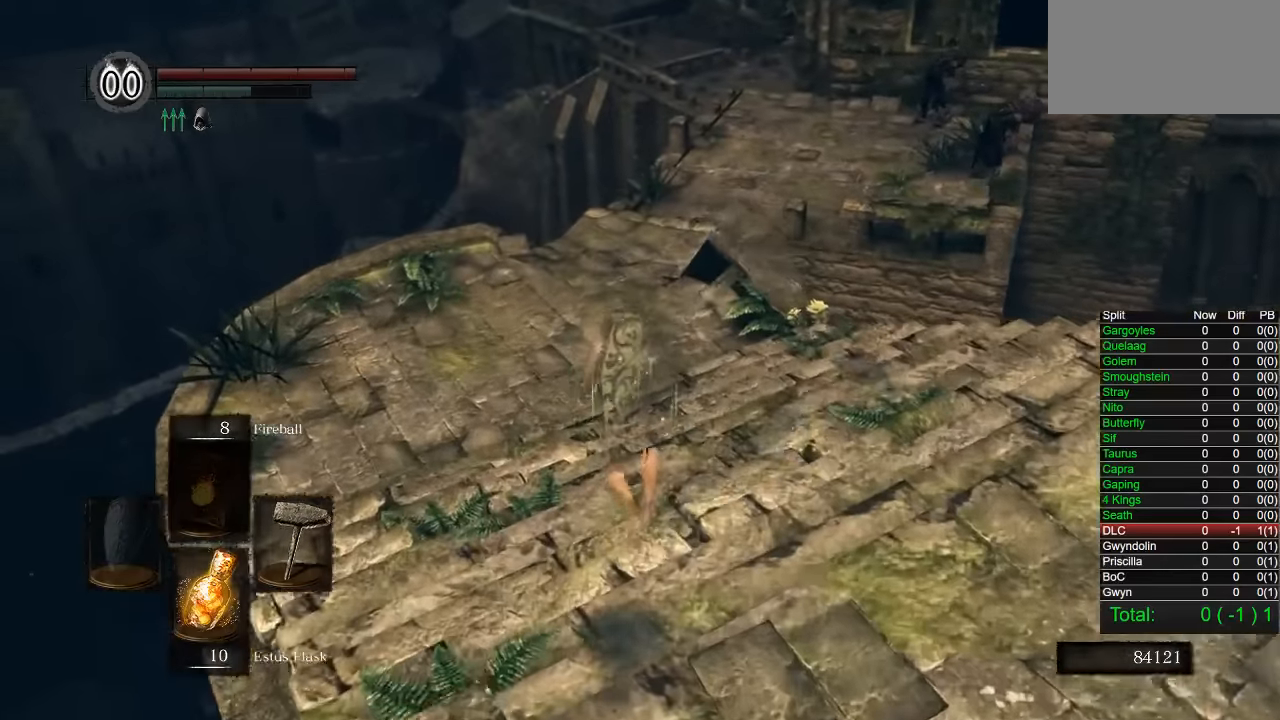
{"dt_ms": 500, "buttons": ["CIRCLE"], "left_stick": "up", "right_stick": "center", "events": [[333, "right_stick", "down-right"], [450, "right_stick", "center"]]}